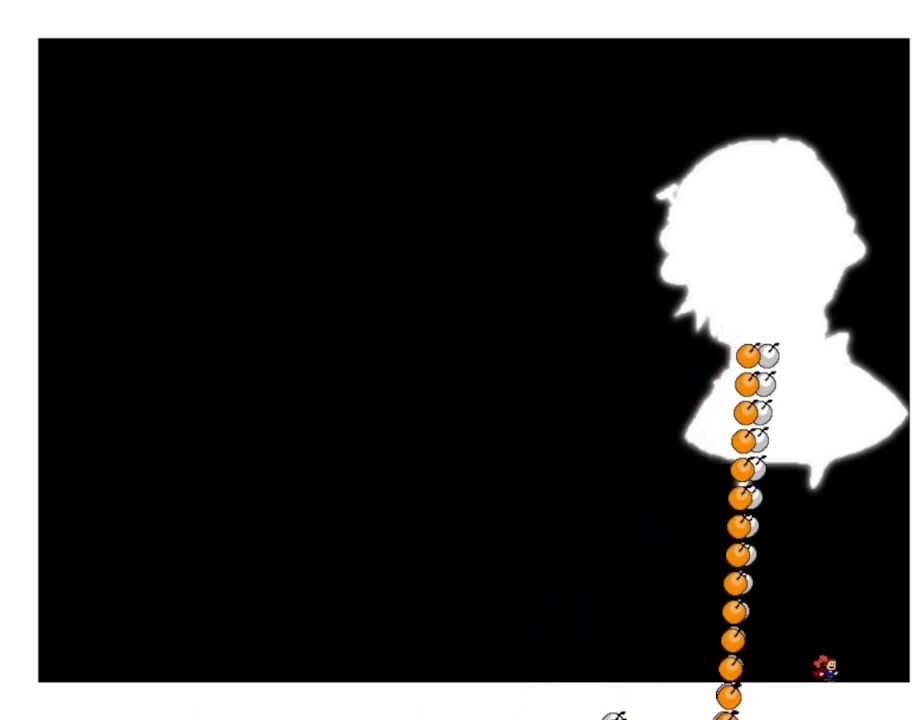
Gameplay with keyboard; each line is a JSON object with the keys held at the frame after it. "events" lists presses ("down") and releases ("up") of "down", "left", "lrotate", "r", "right", "rrotate", "up" and "z" between this image and that frame as [ms after this image, input, new state], when the widget could be followed in between. No other keys are recorded. Mouse input is not recorded. Key names are as the overlay labels them; some are game actions (e.g. jump) rather than physical keys.
{"keys": ["left"], "events": [[367, "left", "down"], [367, "right", "up"]]}
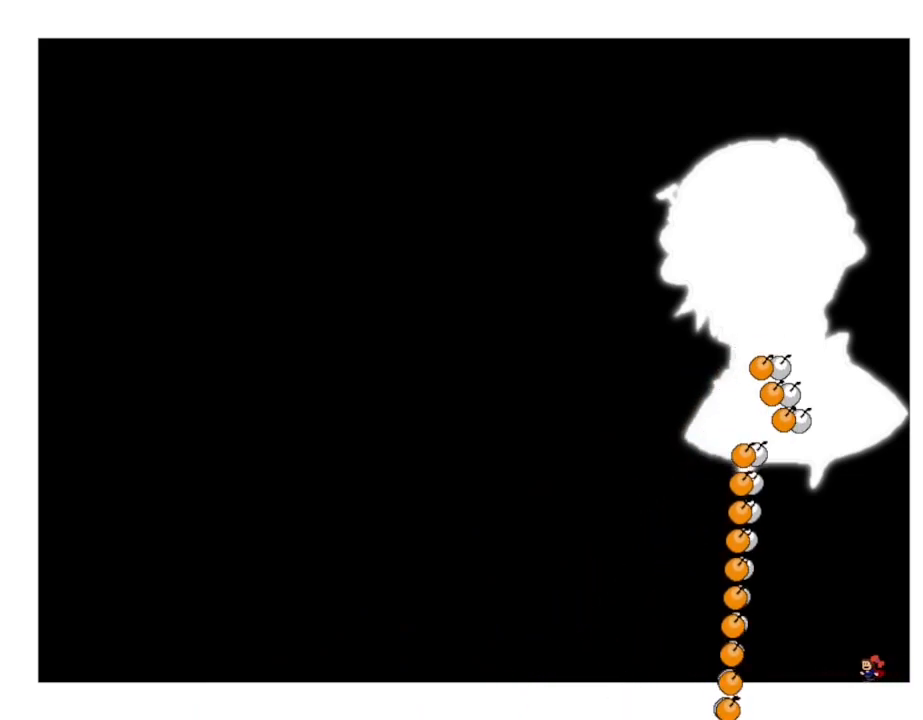
{"keys": [], "events": [[350, "left", "up"]]}
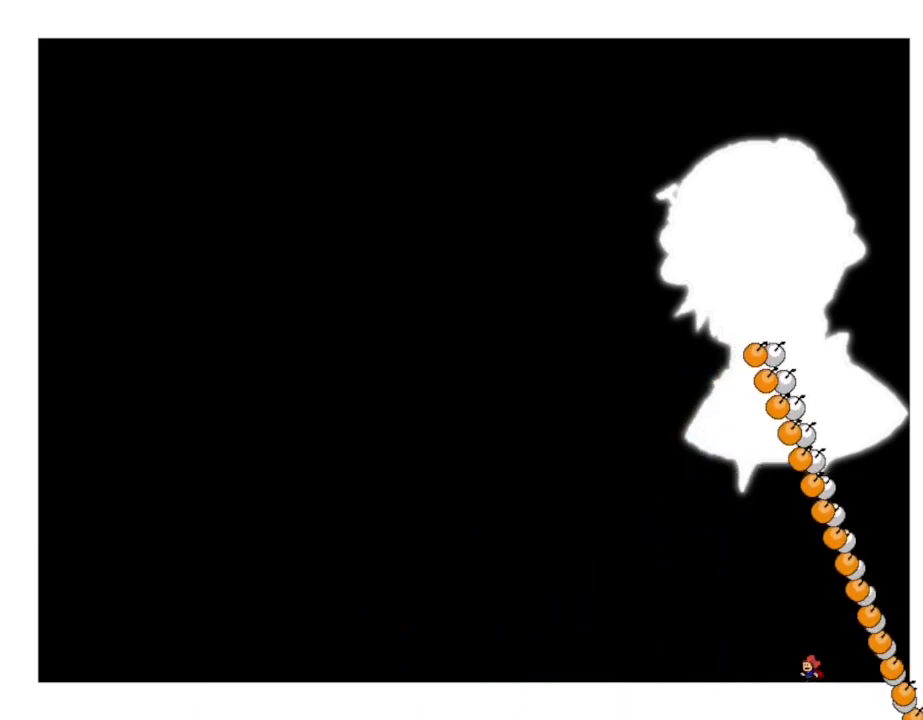
{"keys": ["left"], "events": [[350, "left", "down"]]}
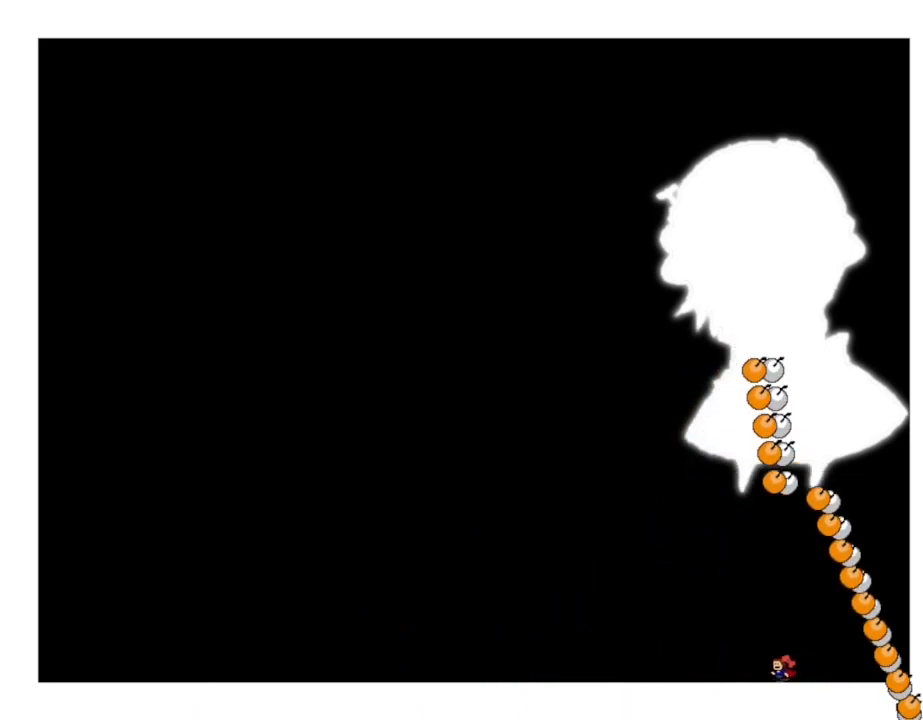
{"keys": [], "events": [[217, "left", "up"]]}
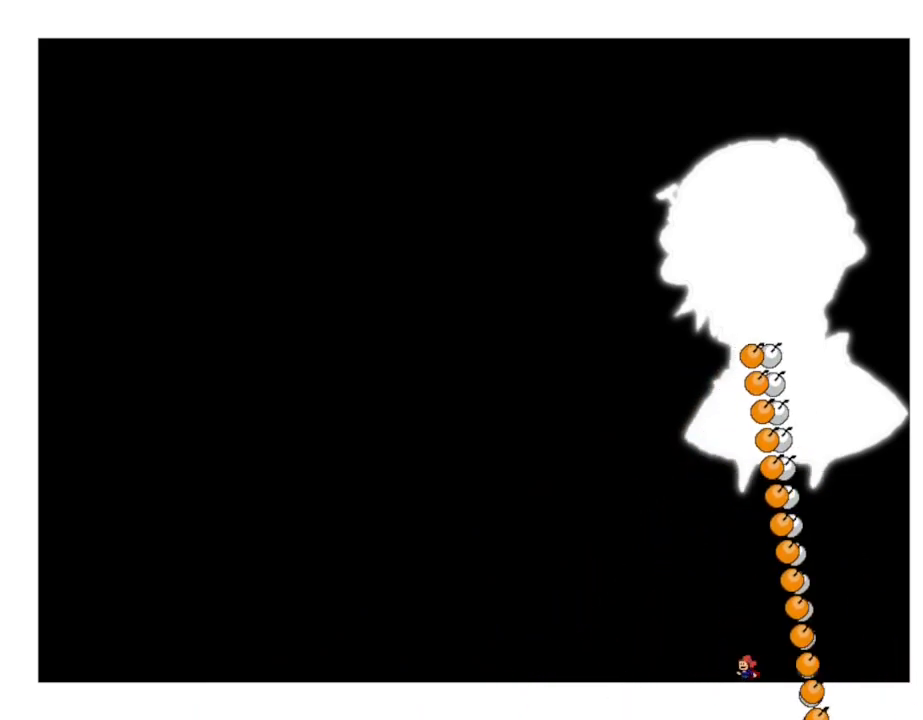
{"keys": ["left"], "events": [[317, "left", "down"]]}
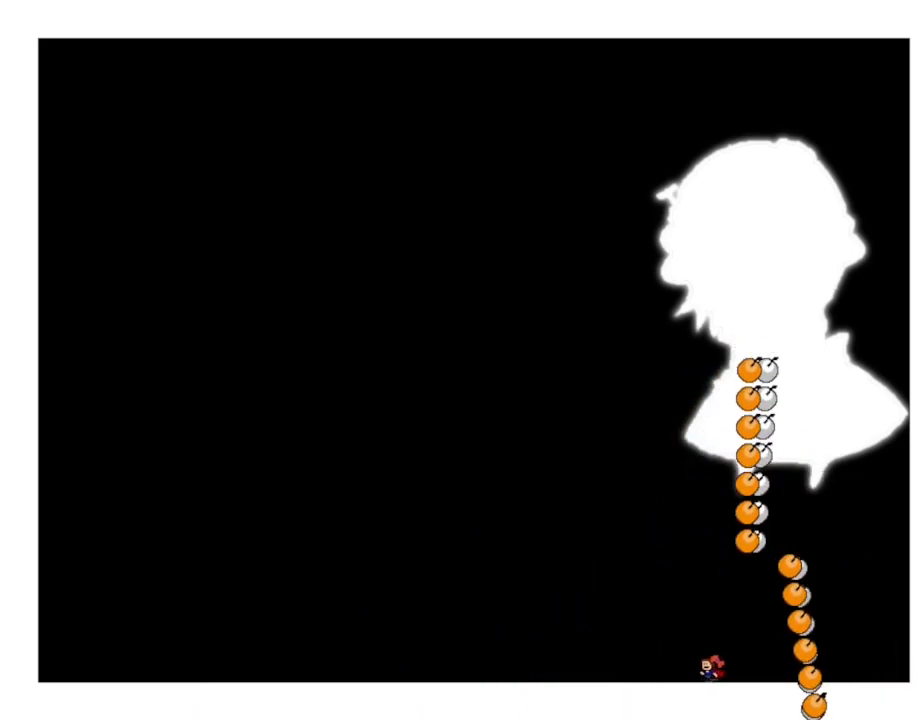
{"keys": [], "events": [[100, "left", "up"]]}
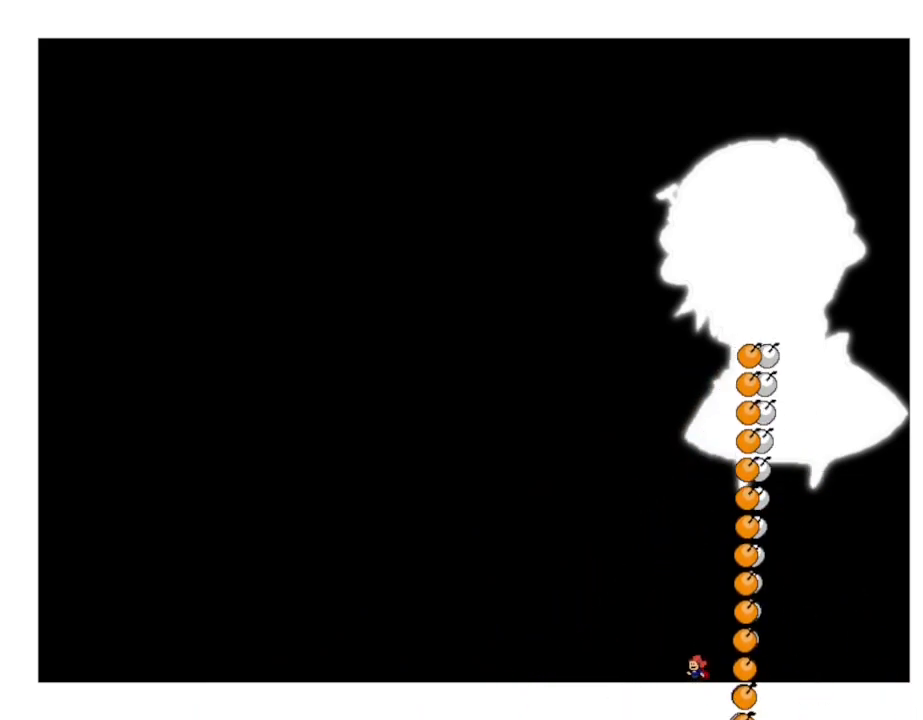
{"keys": [], "events": [[200, "left", "down"], [467, "left", "up"]]}
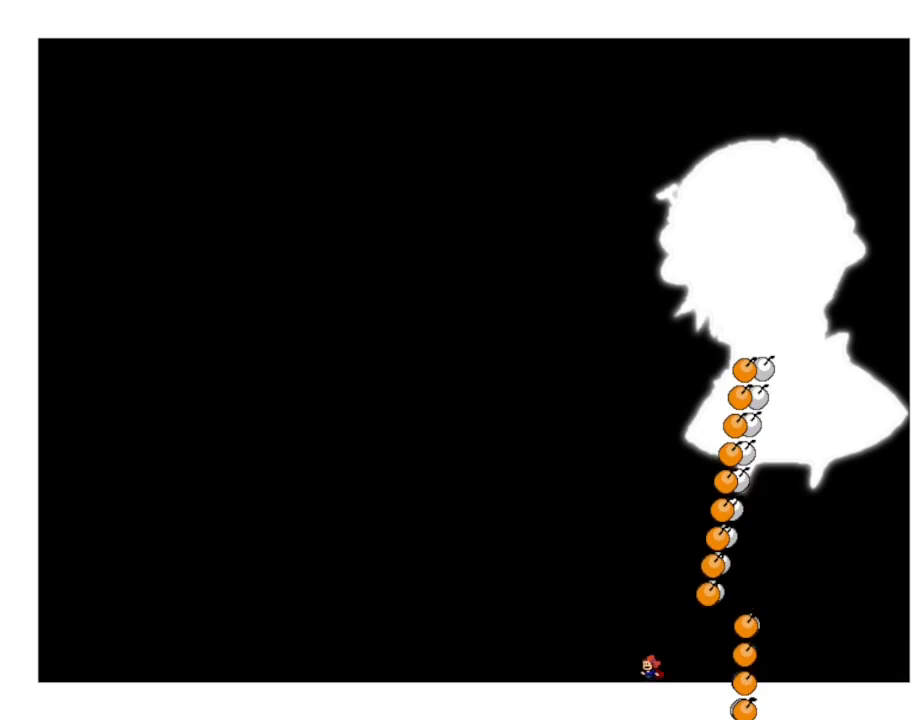
{"keys": [], "events": []}
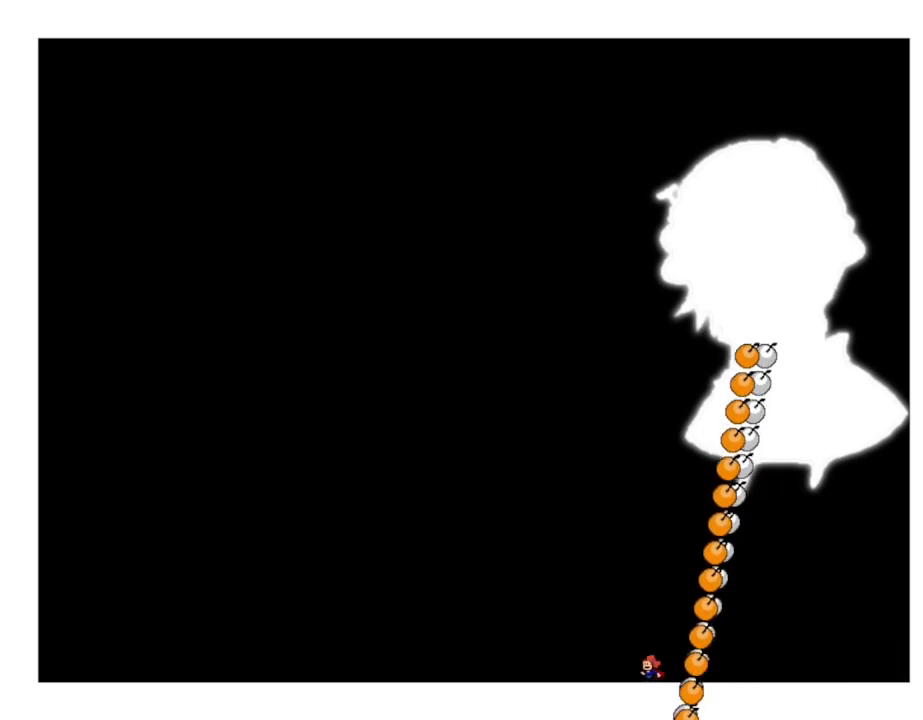
{"keys": [], "events": [[167, "left", "down"], [433, "left", "up"]]}
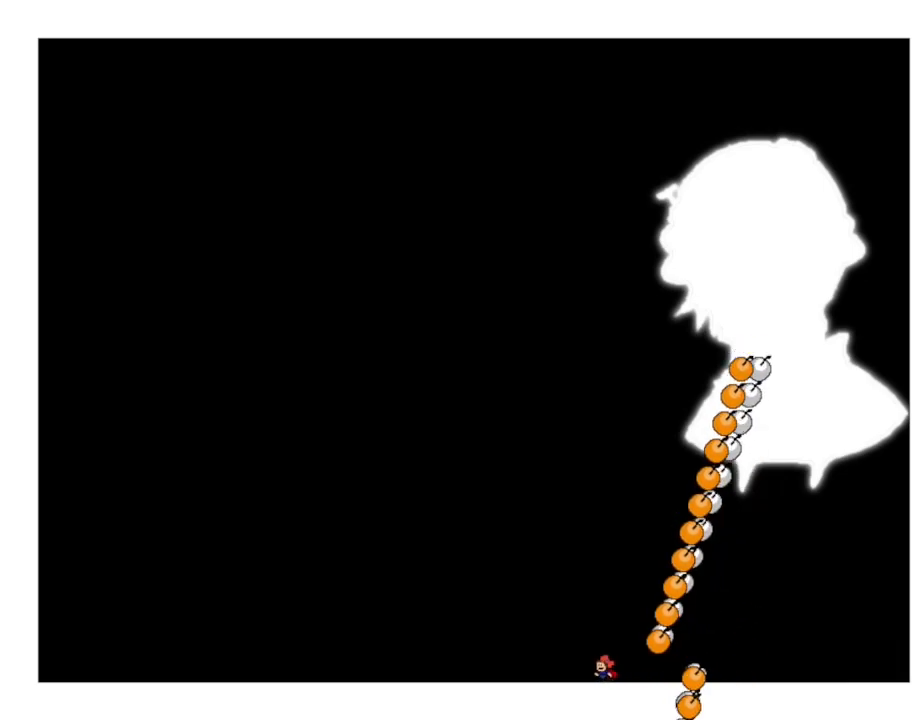
{"keys": [], "events": []}
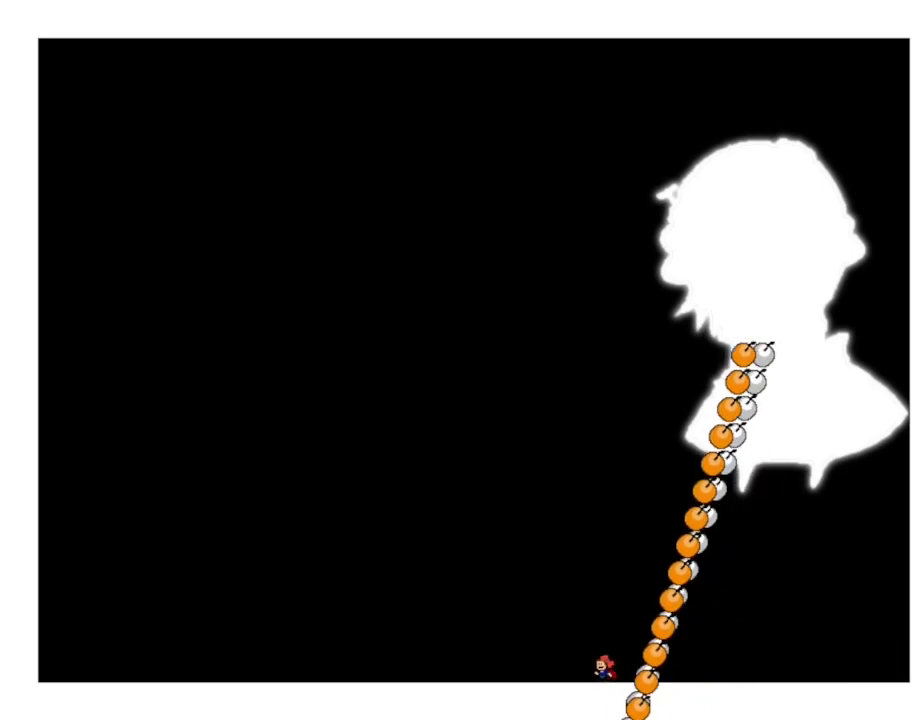
{"keys": [], "events": [[83, "left", "down"], [417, "left", "up"]]}
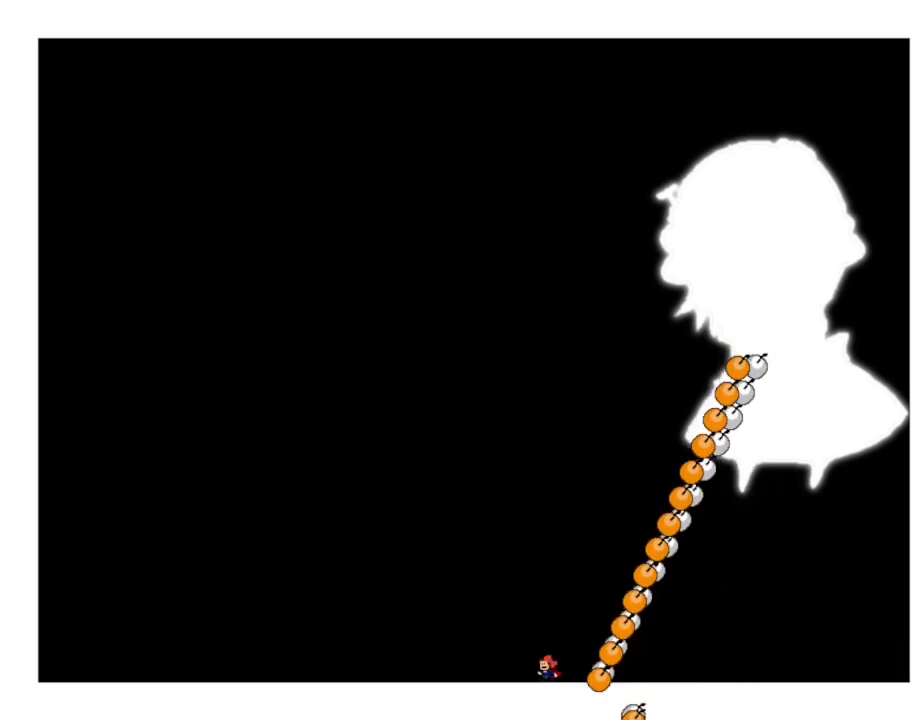
{"keys": [], "events": []}
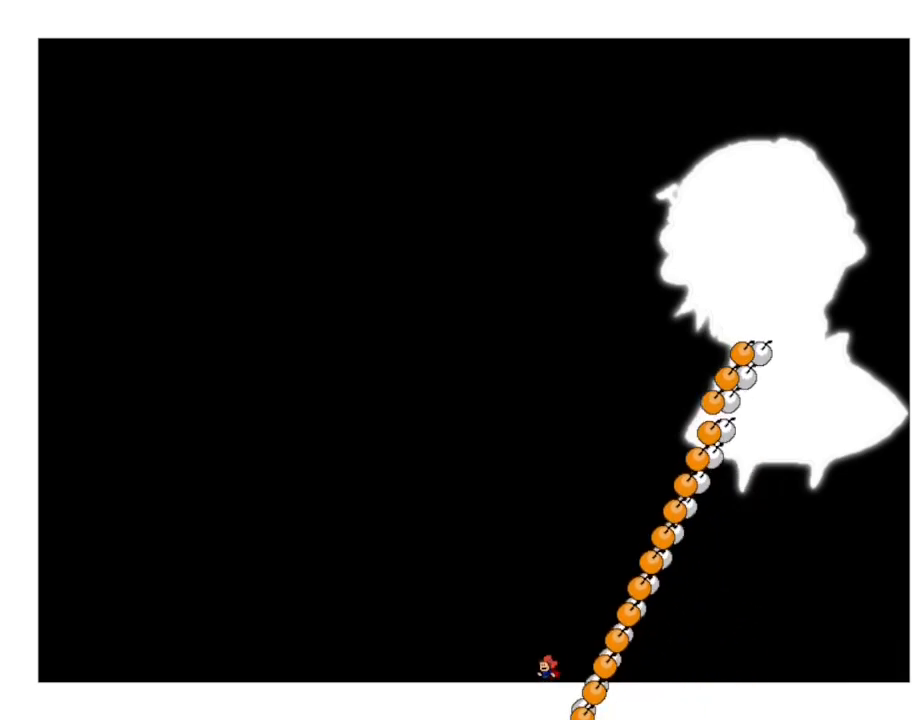
{"keys": [], "events": [[50, "left", "down"], [400, "left", "up"]]}
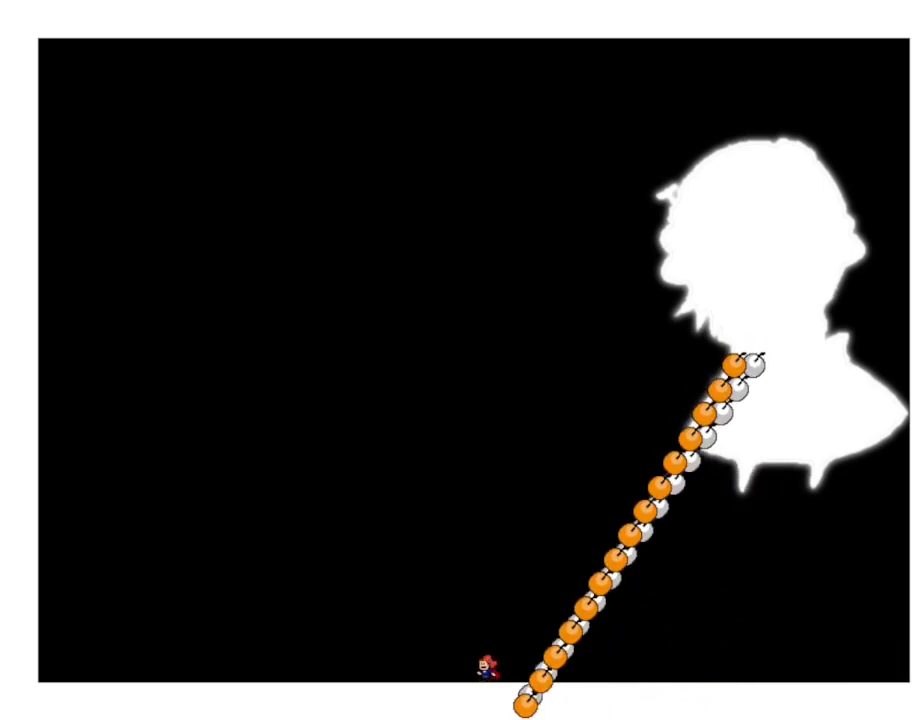
{"keys": ["left"], "events": [[483, "left", "down"]]}
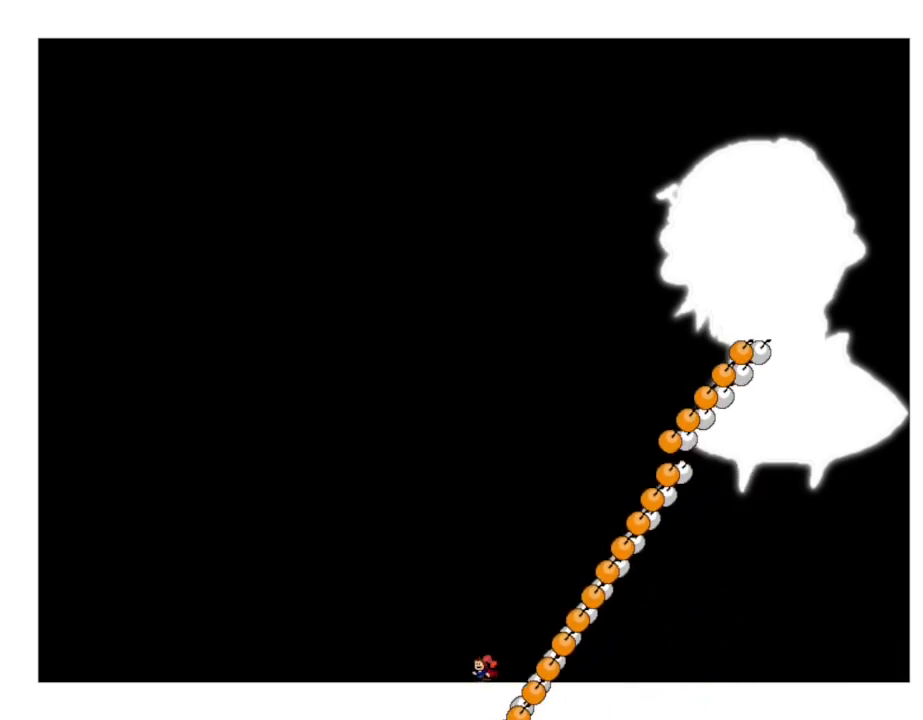
{"keys": [], "events": [[300, "left", "up"]]}
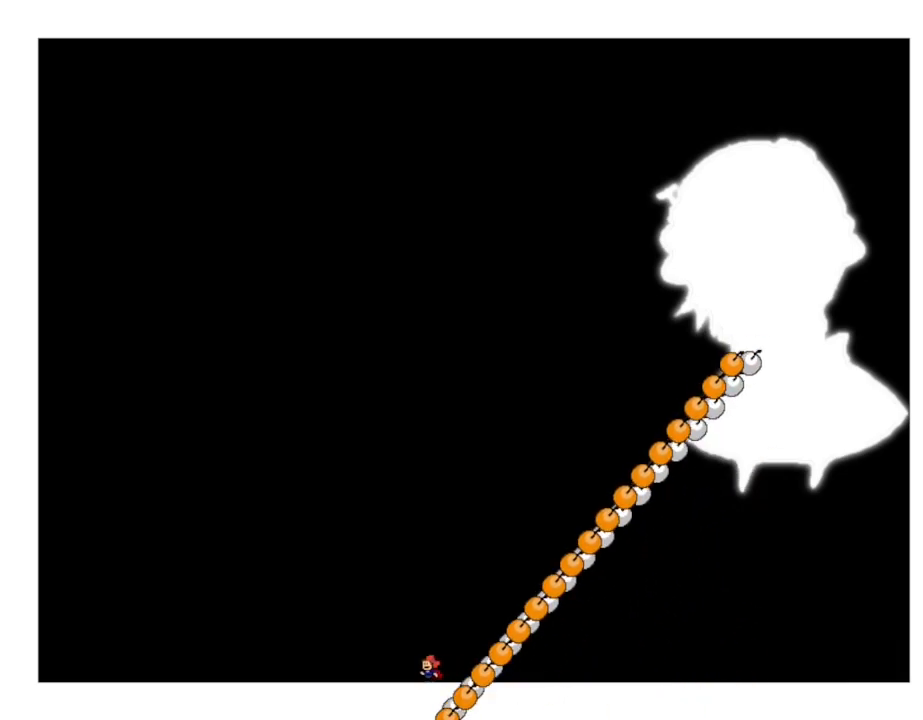
{"keys": ["left"], "events": [[433, "left", "down"]]}
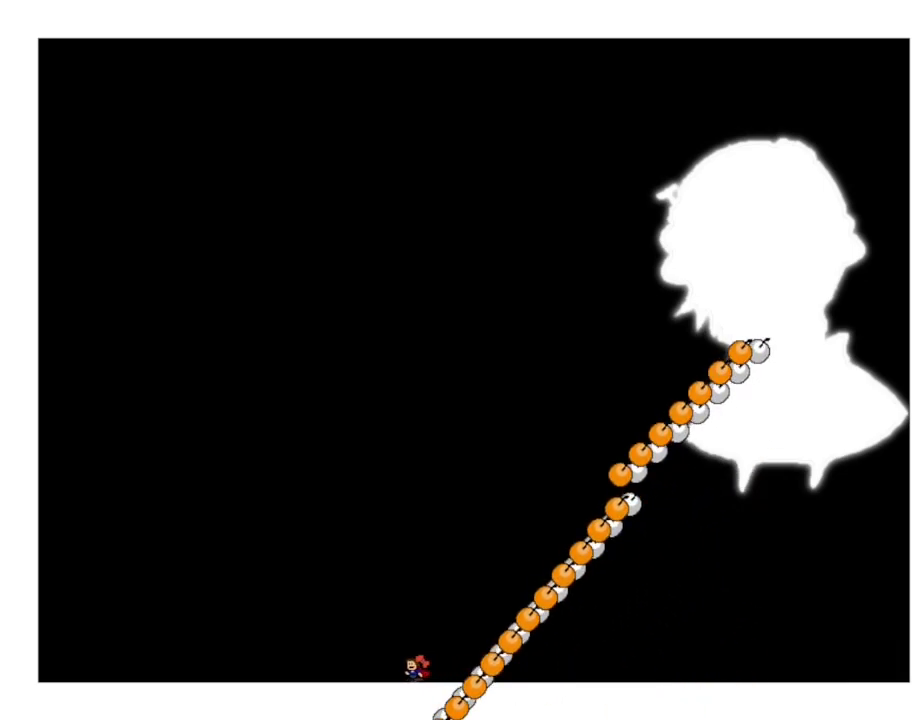
{"keys": [], "events": [[300, "left", "up"]]}
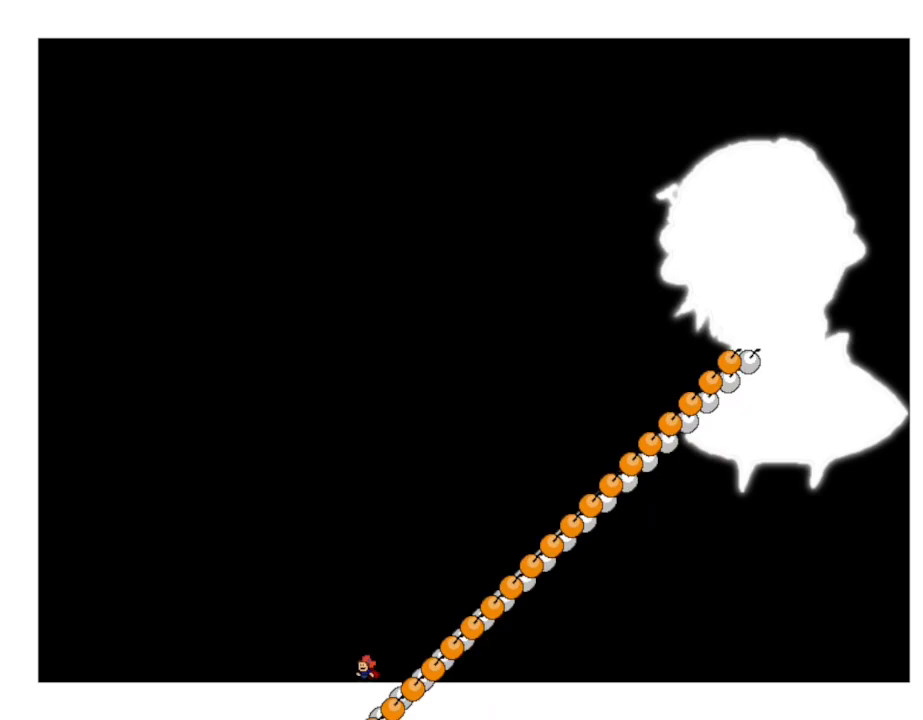
{"keys": ["left"], "events": [[350, "left", "down"]]}
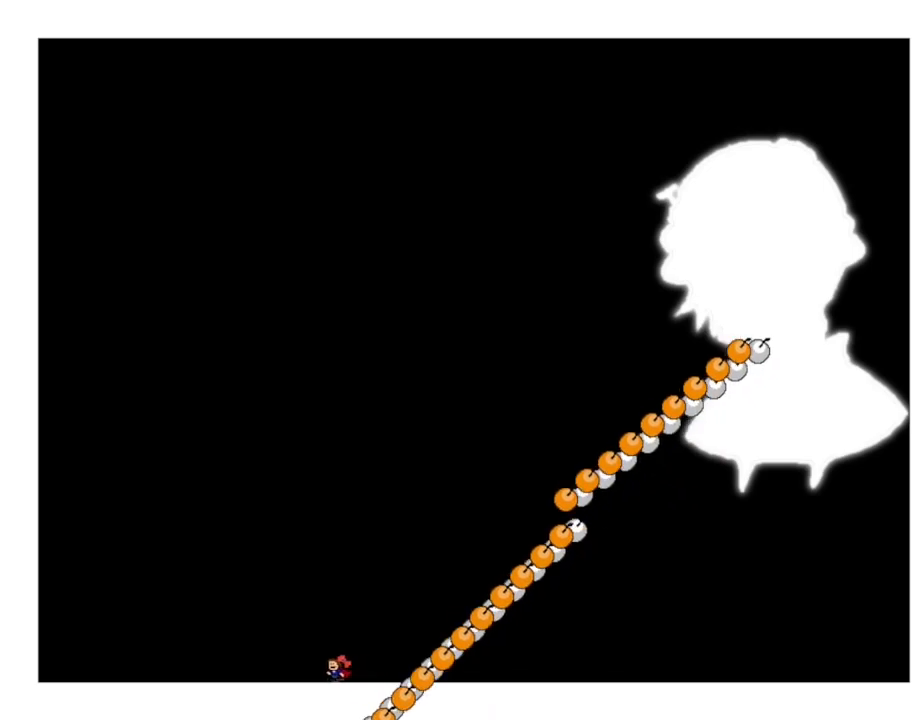
{"keys": [], "events": [[217, "left", "up"]]}
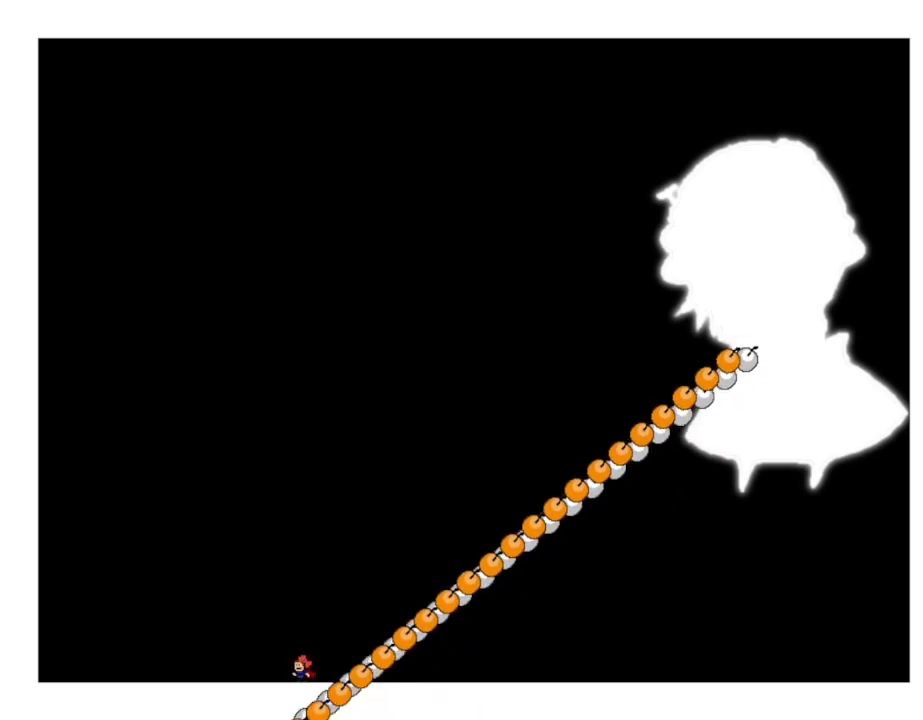
{"keys": ["left"], "events": [[233, "left", "down"]]}
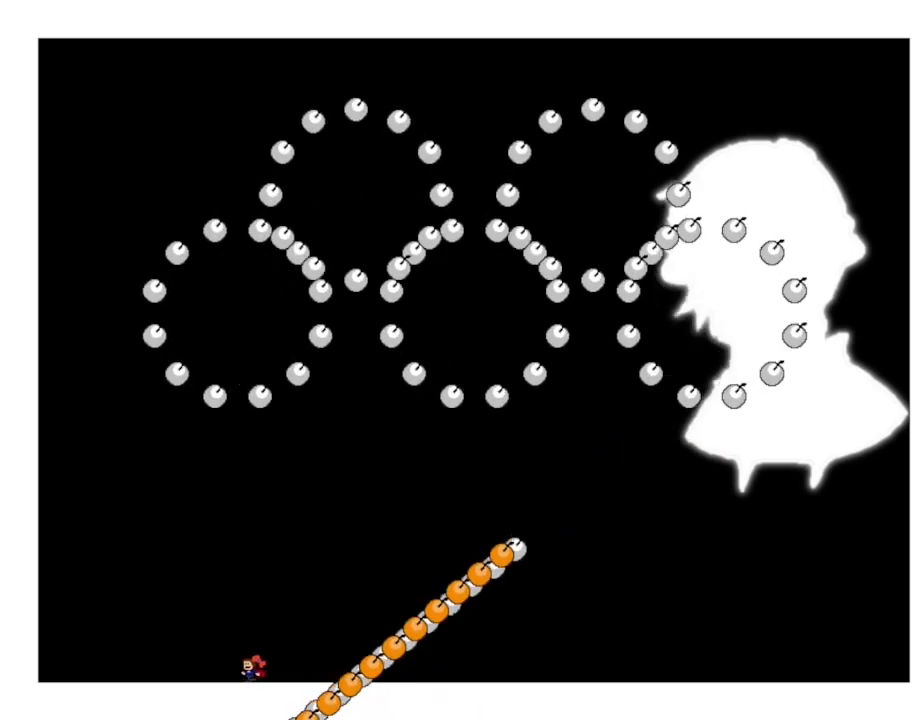
{"keys": ["right"], "events": [[317, "left", "up"], [350, "left", "down"], [450, "left", "up"], [450, "right", "down"]]}
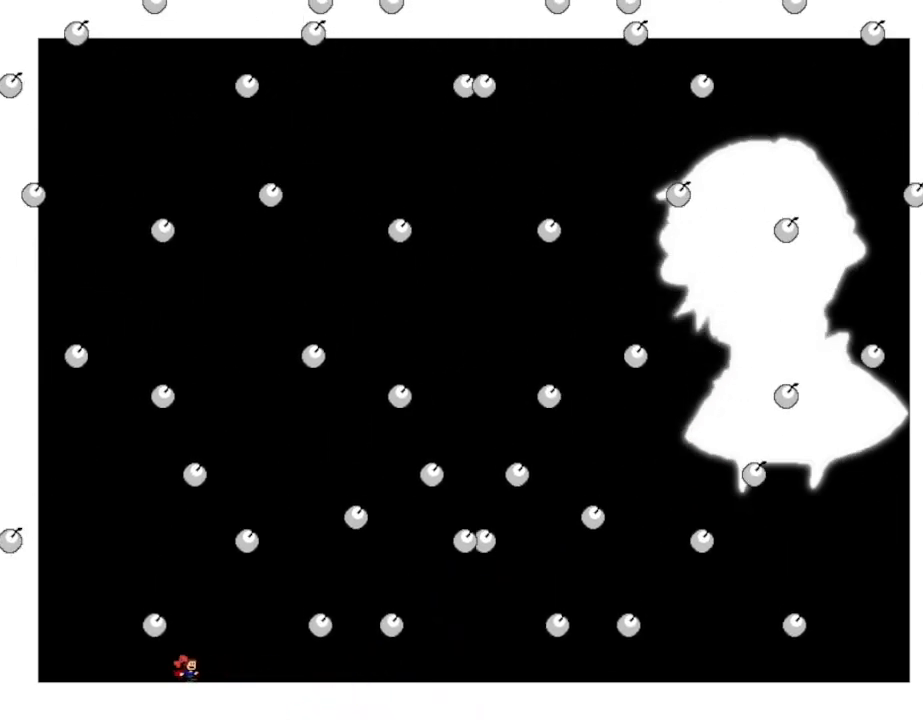
{"keys": ["right"], "events": [[200, "left", "down"], [200, "right", "up"], [350, "left", "up"], [350, "lrotate", "down"], [367, "right", "down"], [433, "lrotate", "up"]]}
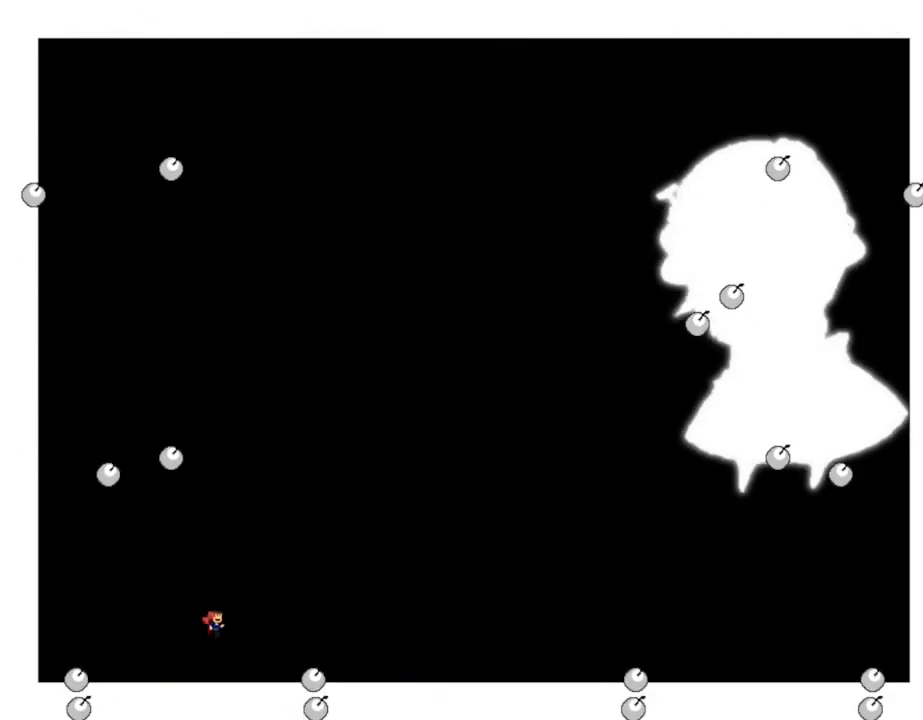
{"keys": ["left"], "events": [[50, "left", "down"], [67, "right", "up"]]}
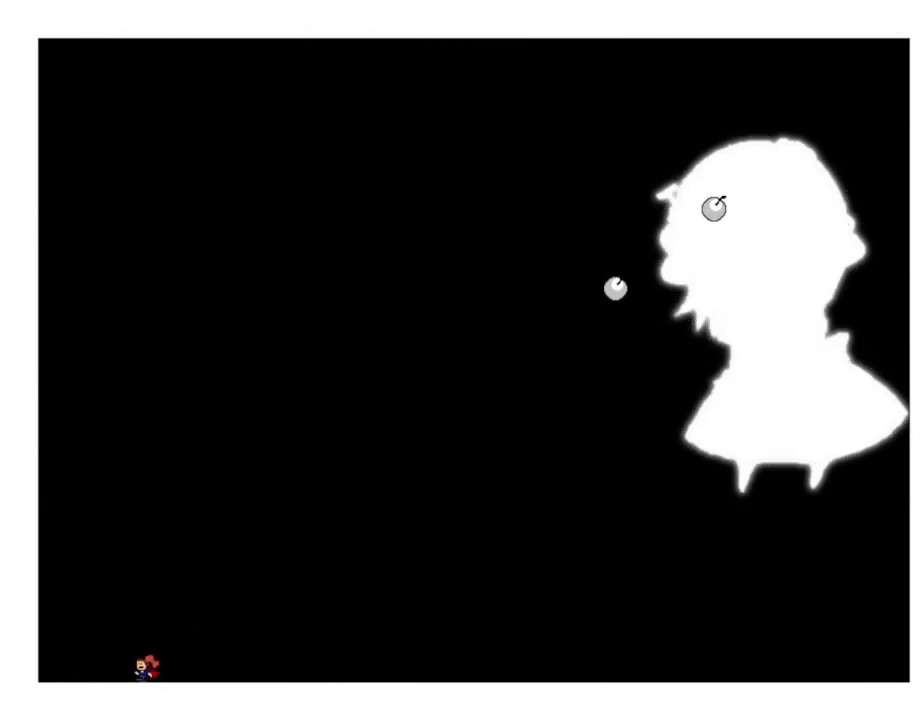
{"keys": ["left"], "events": []}
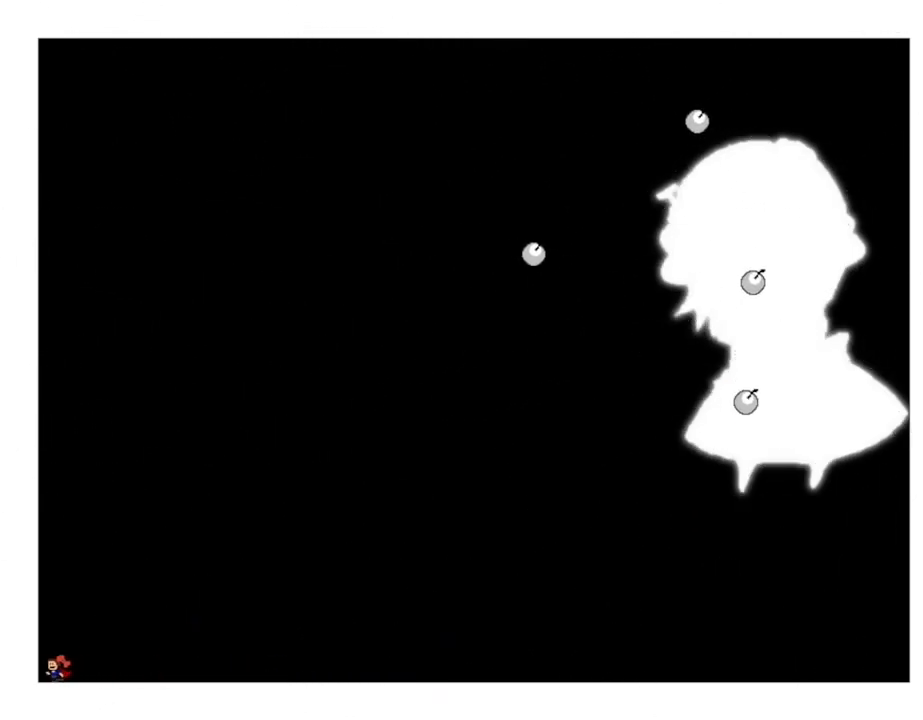
{"keys": [], "events": [[83, "left", "up"]]}
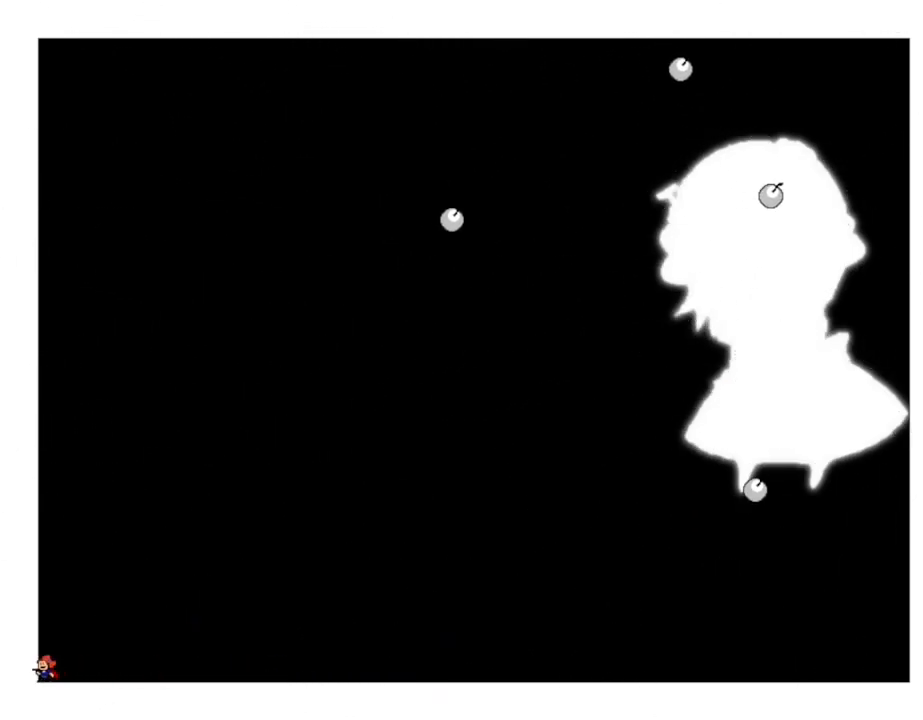
{"keys": [], "events": [[67, "right", "down"], [200, "right", "up"]]}
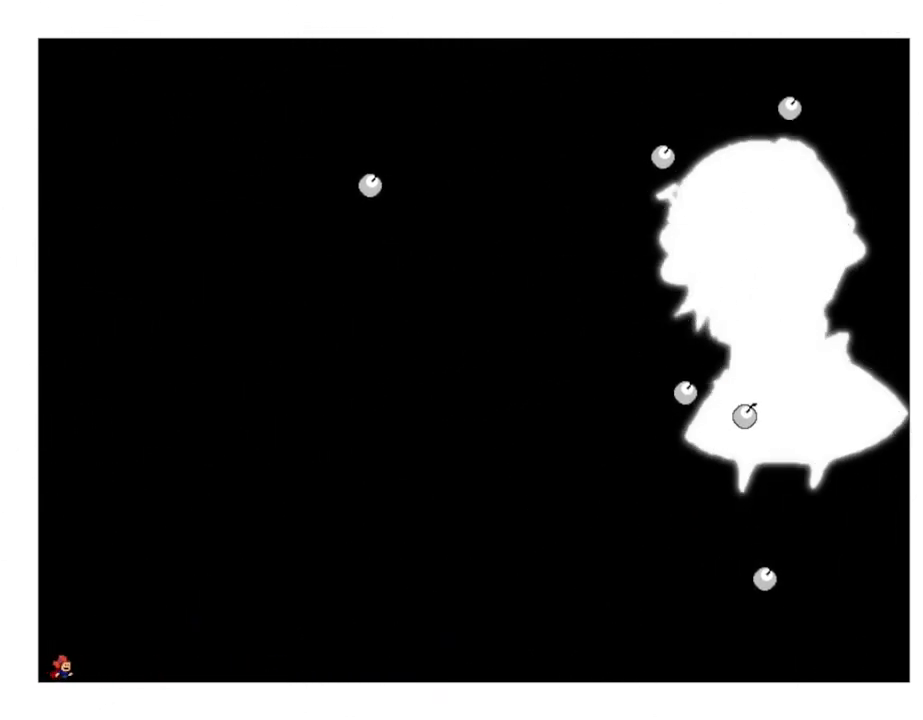
{"keys": [], "events": [[17, "z", "down"], [133, "z", "up"], [283, "z", "down"], [400, "z", "up"]]}
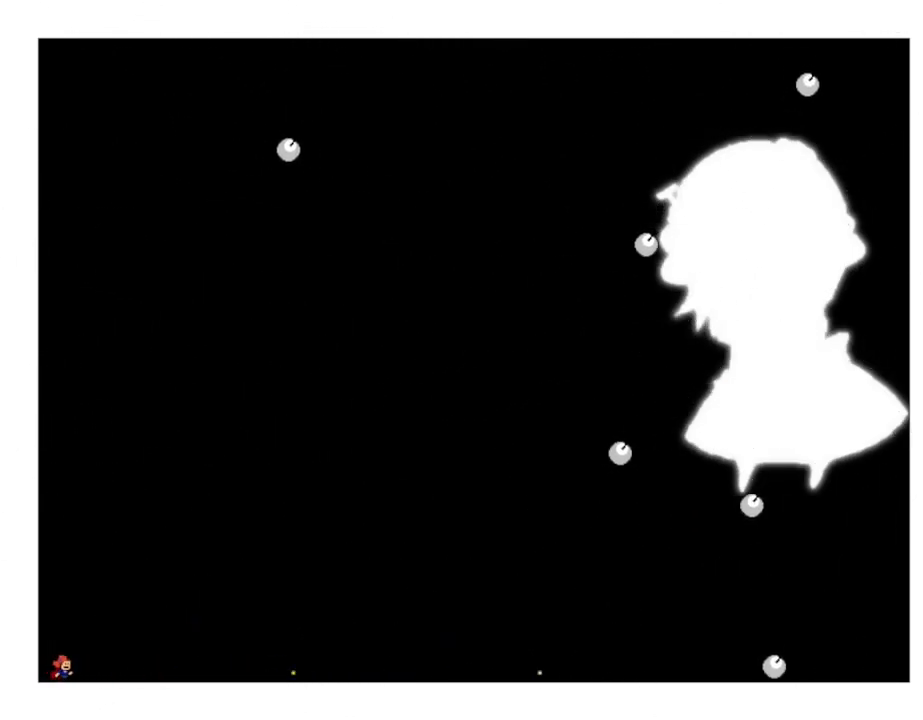
{"keys": ["z"], "events": [[67, "z", "down"], [167, "z", "up"], [433, "z", "down"]]}
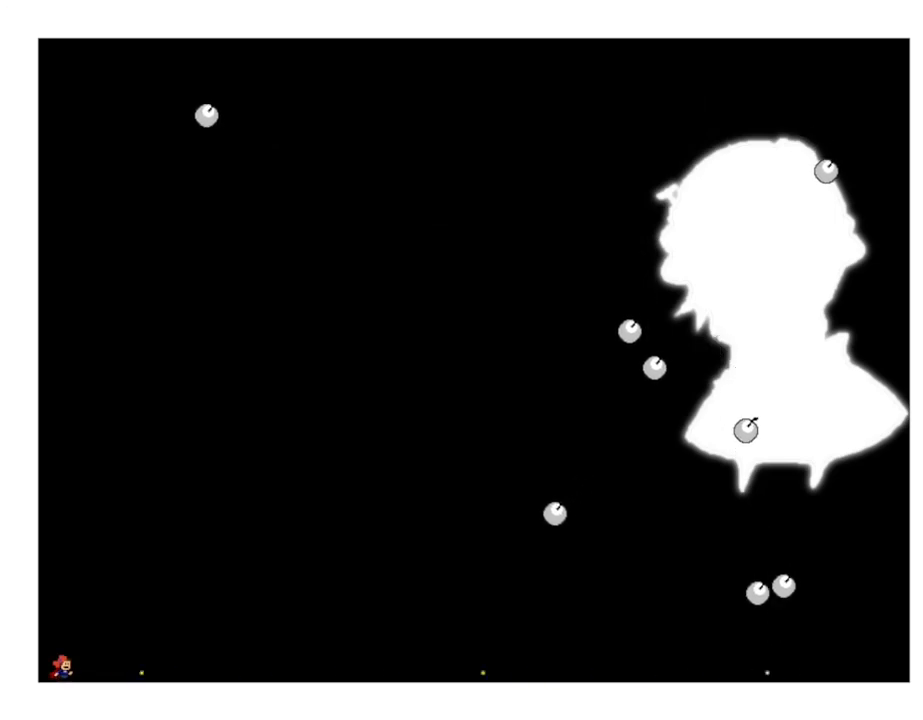
{"keys": [], "events": [[83, "z", "up"]]}
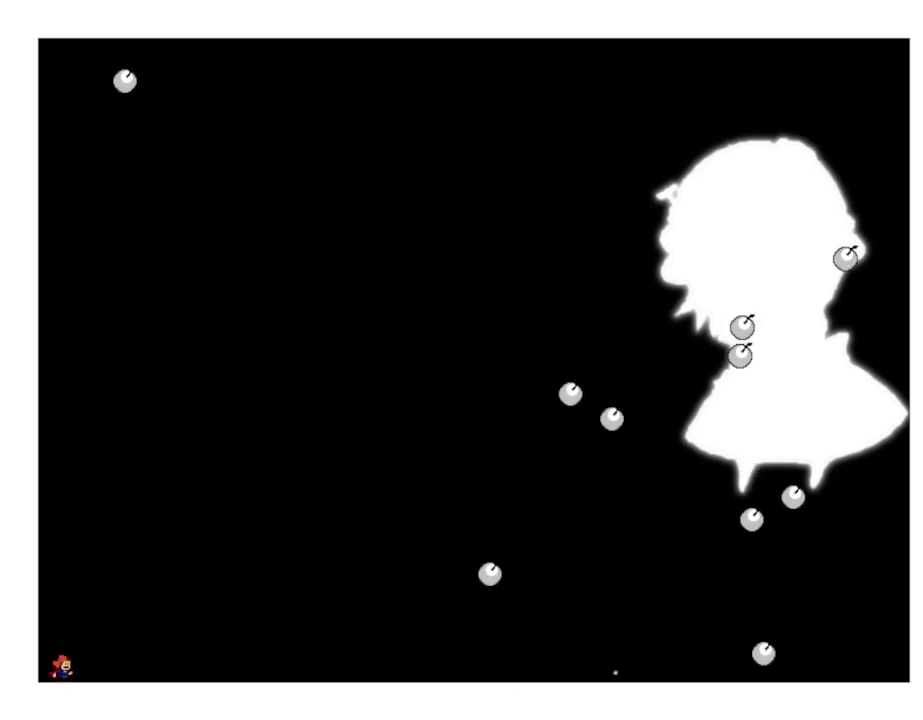
{"keys": [], "events": []}